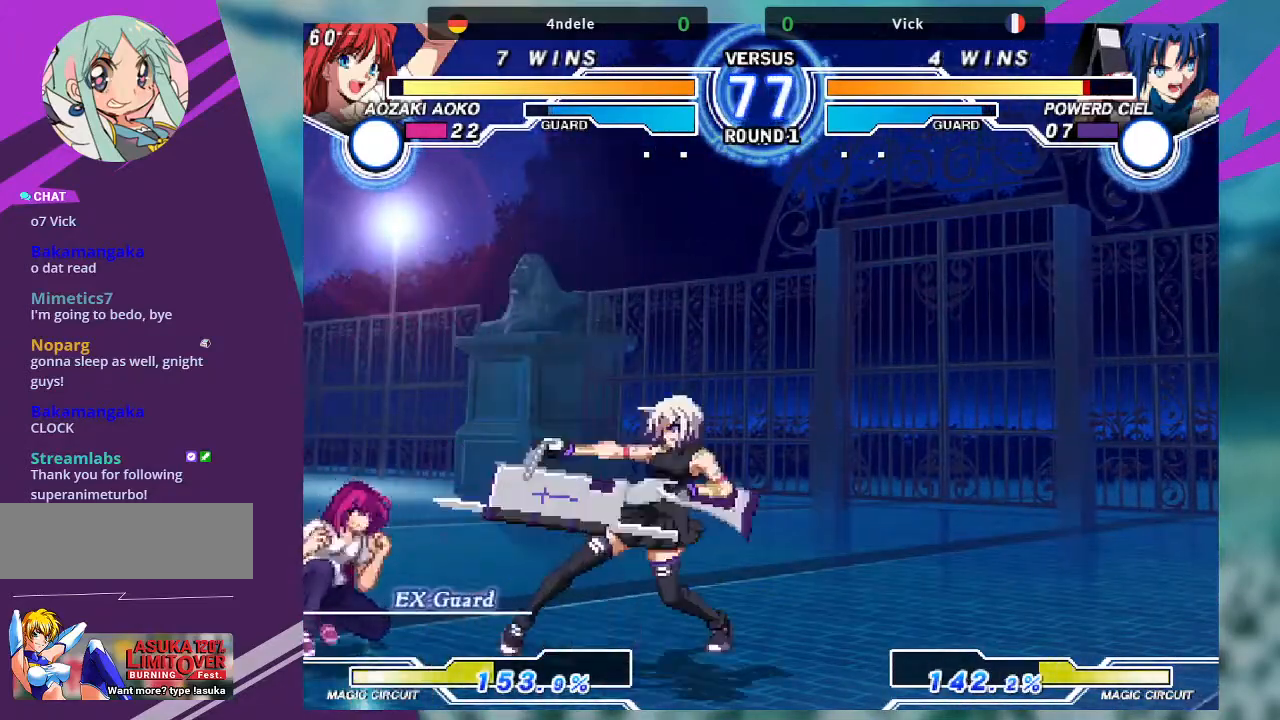
Gameplay with a controller (arcade stick); each line is a JSON object with the inputs held at the frame after it. "events" lists button and stick changes between this image and that frame as [ms after this image, input, new state], when the widget could be followed in between. Not read: L3 R3.
{"buttons": [], "left_stick": "right", "events": [[100, "SQUARE", "up"], [233, "left_stick", "right"]]}
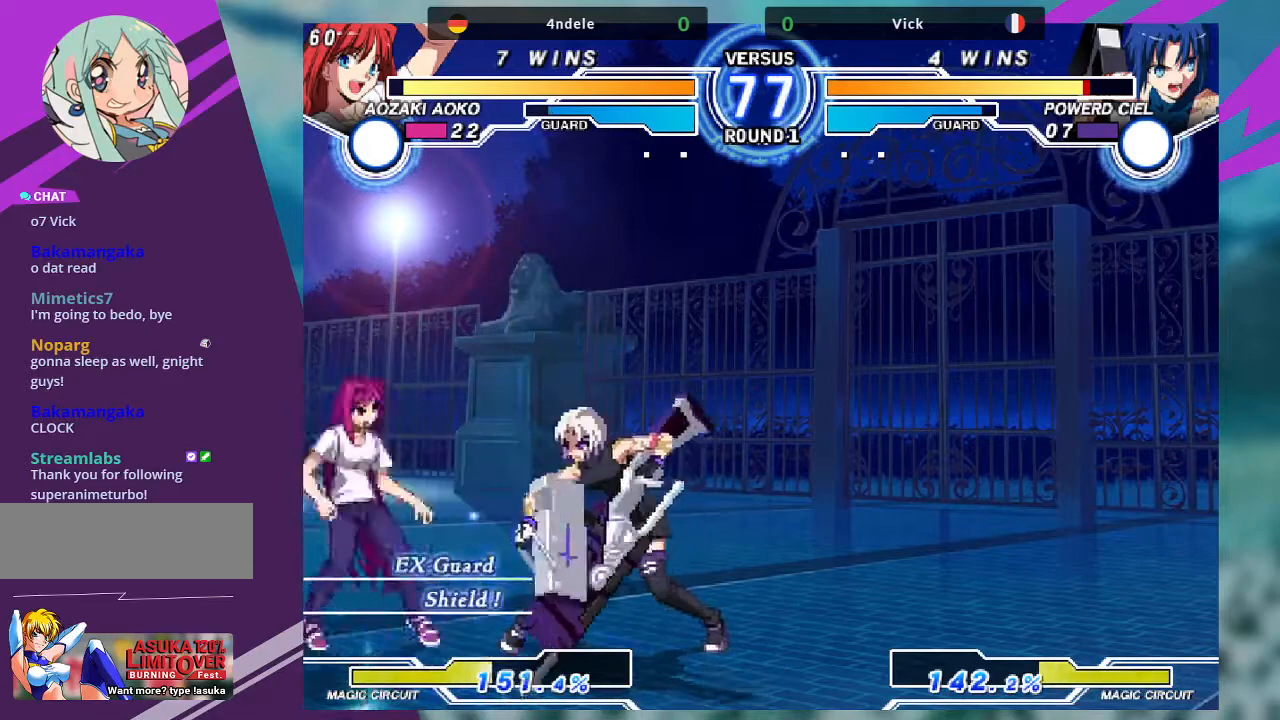
{"buttons": [], "left_stick": "down-right", "events": [[468, "left_stick", "down-right"]]}
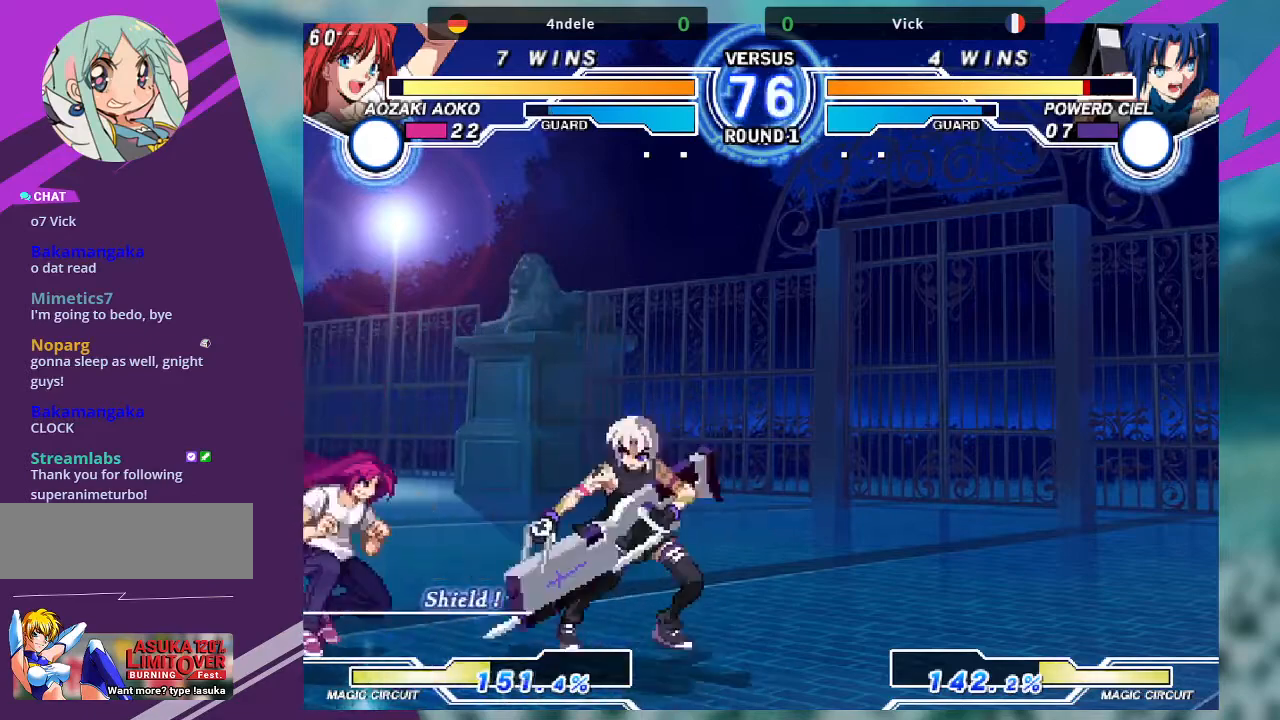
{"buttons": ["SQUARE"], "left_stick": "center", "events": [[100, "R1", "down"], [200, "R1", "up"], [300, "SQUARE", "down"], [300, "left_stick", "center"]]}
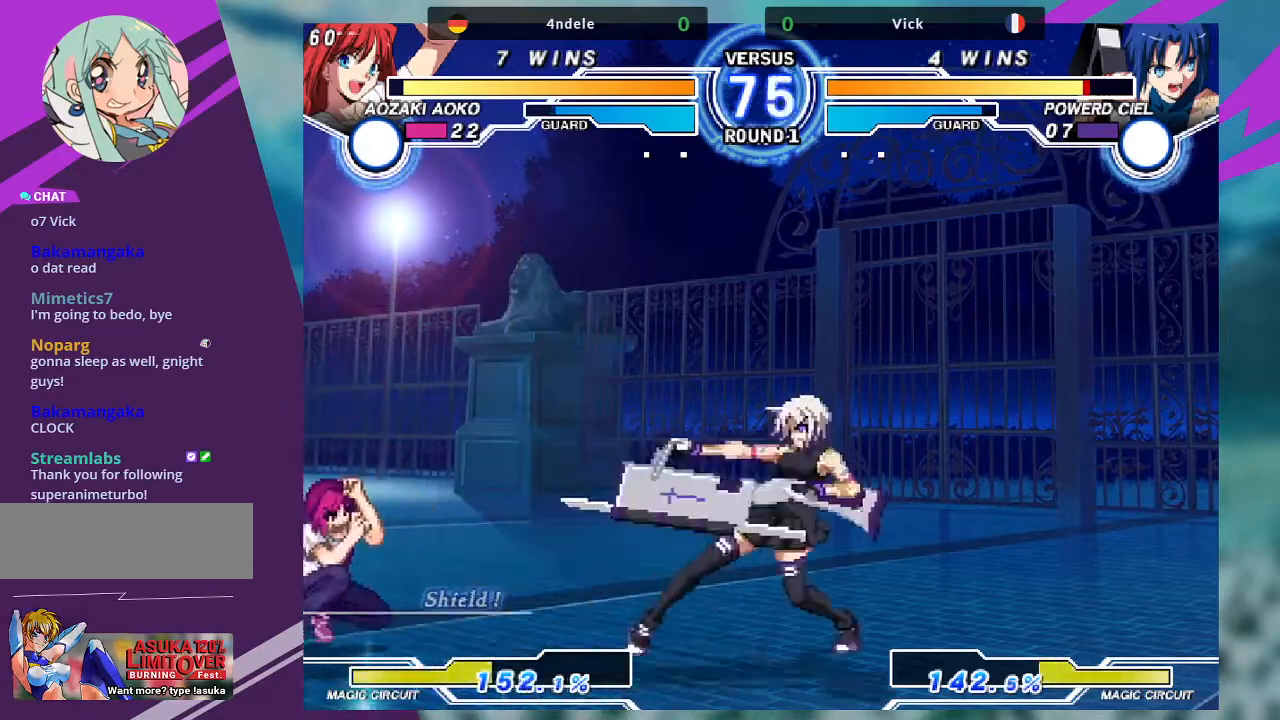
{"buttons": ["SQUARE"], "left_stick": "center", "events": []}
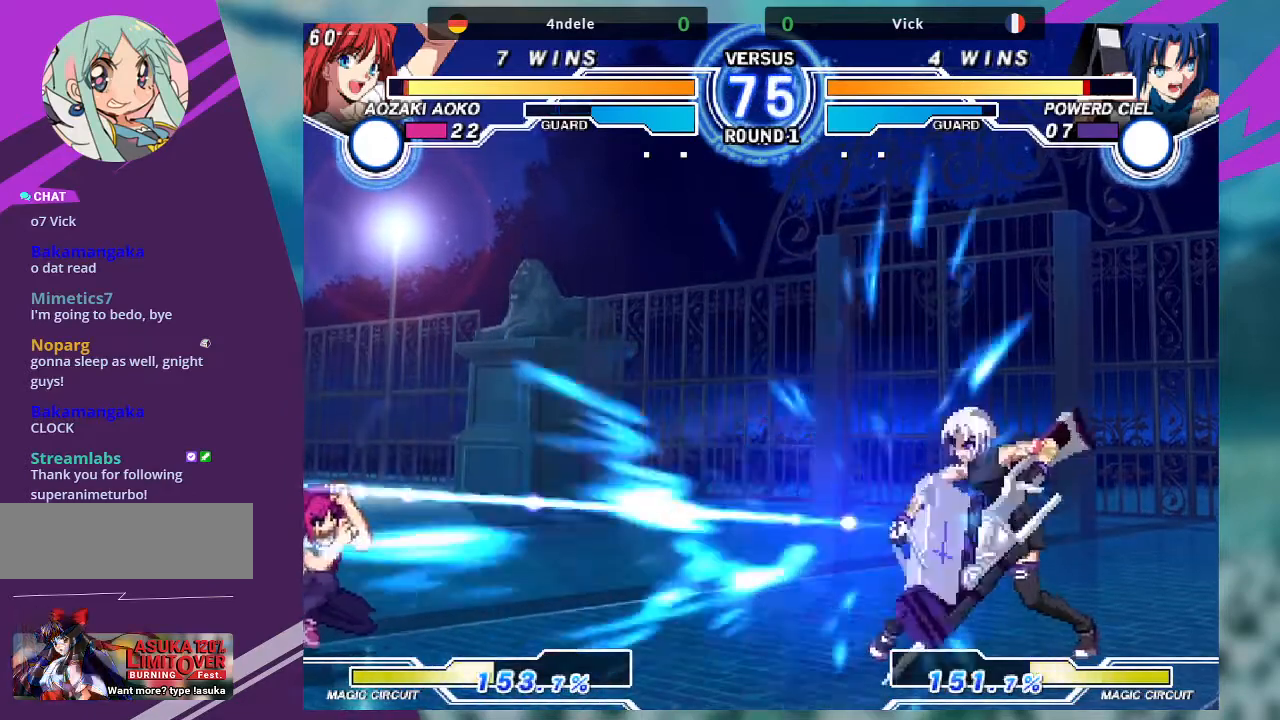
{"buttons": [], "left_stick": "down", "events": [[100, "SQUARE", "up"], [200, "left_stick", "left"], [300, "left_stick", "center"], [367, "left_stick", "left"], [500, "left_stick", "down"]]}
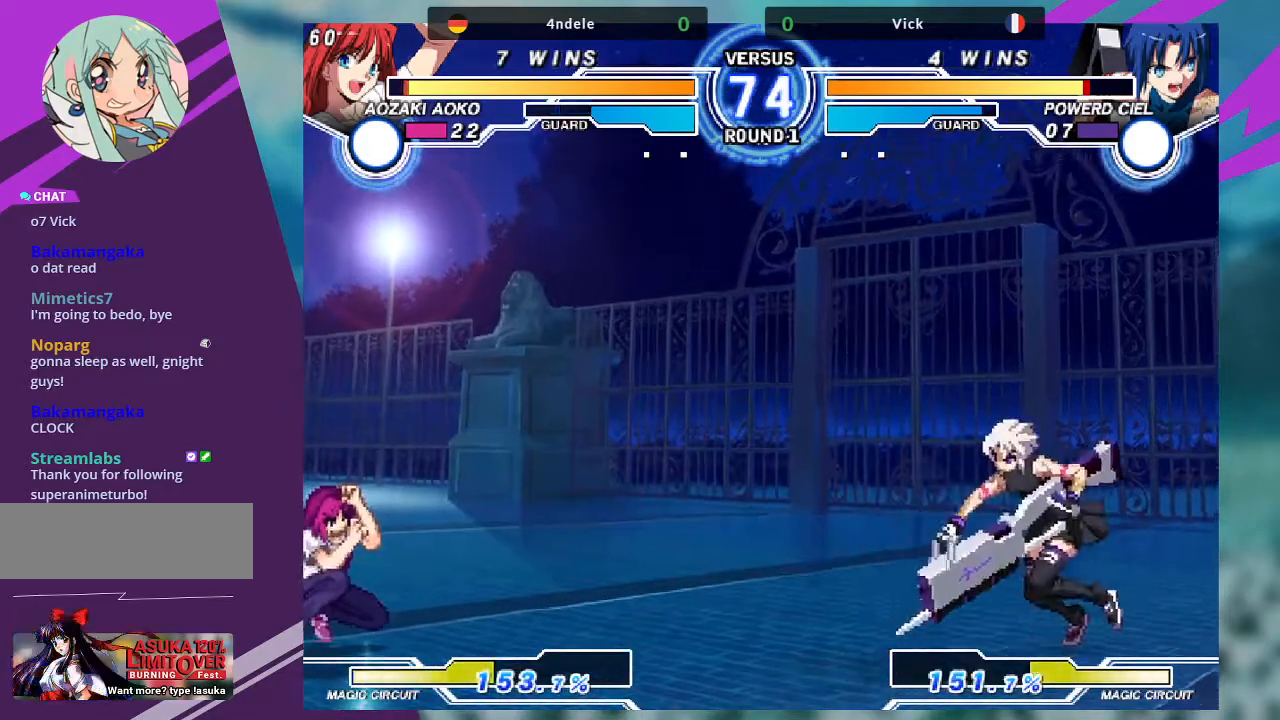
{"buttons": [], "left_stick": "right", "events": [[101, "left_stick", "right"], [134, "TRIANGLE", "down"], [167, "TRIANGLE", "up"]]}
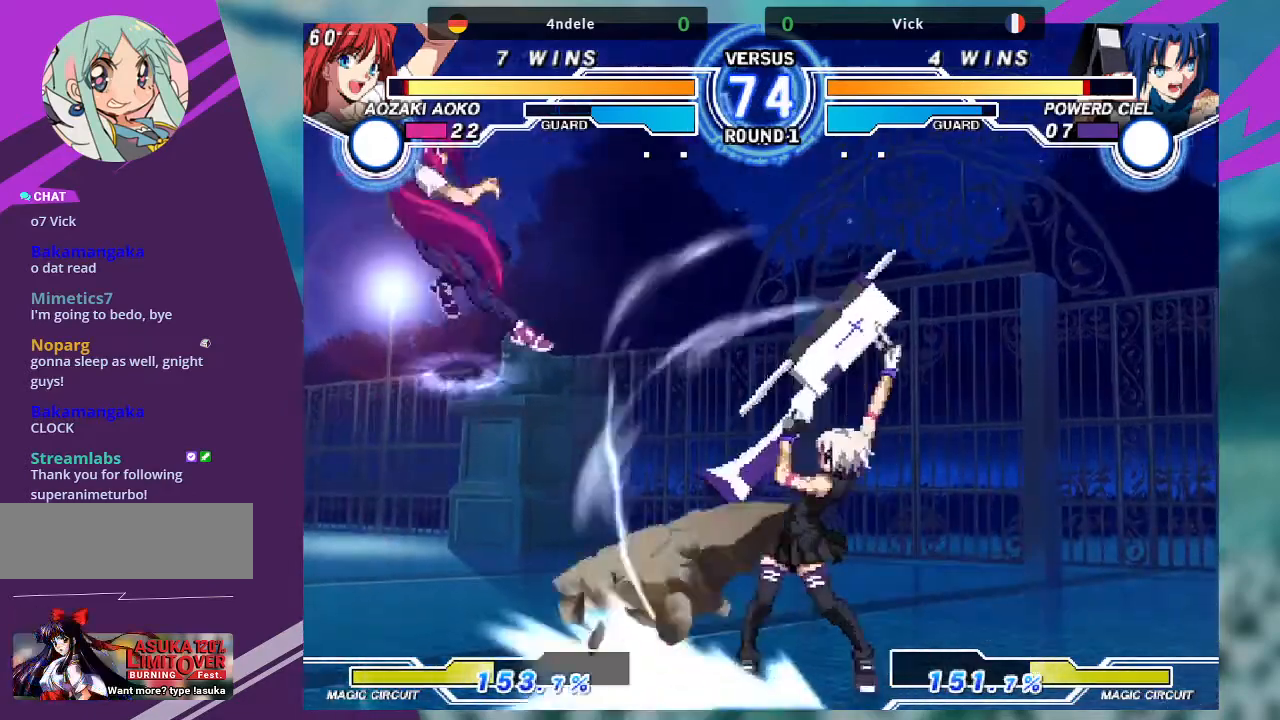
{"buttons": [], "left_stick": "center", "events": [[367, "left_stick", "left"], [467, "left_stick", "center"]]}
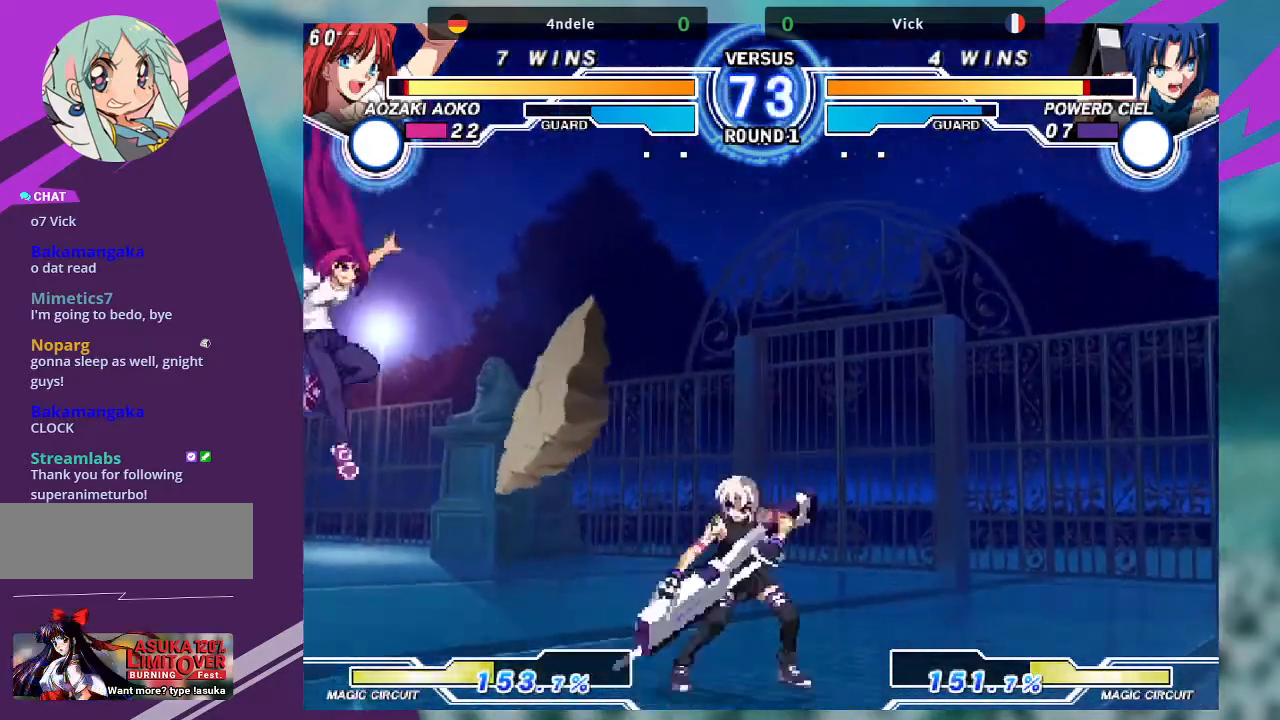
{"buttons": ["SQUARE"], "left_stick": "down-right", "events": [[34, "left_stick", "left"], [301, "left_stick", "center"], [434, "left_stick", "down-right"], [501, "SQUARE", "down"]]}
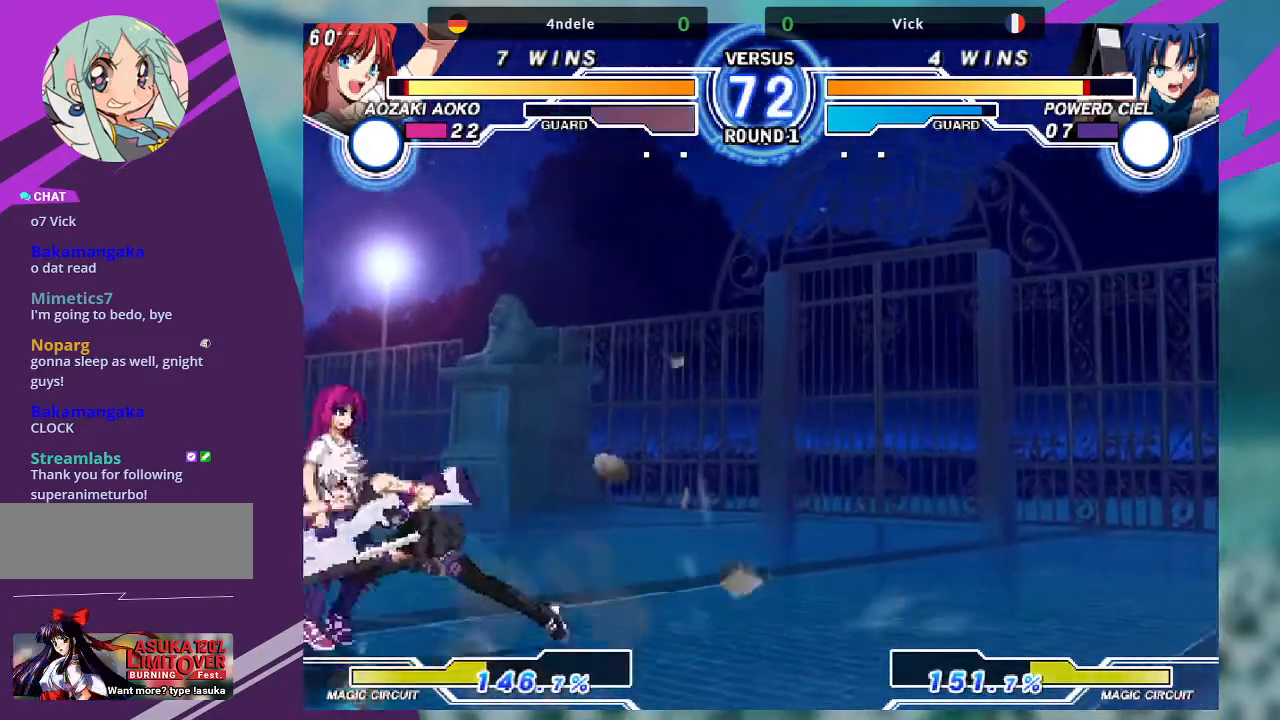
{"buttons": ["TRIANGLE"], "left_stick": "down-right", "events": [[133, "SQUARE", "up"], [267, "SQUARE", "down"], [400, "SQUARE", "up"], [467, "TRIANGLE", "down"]]}
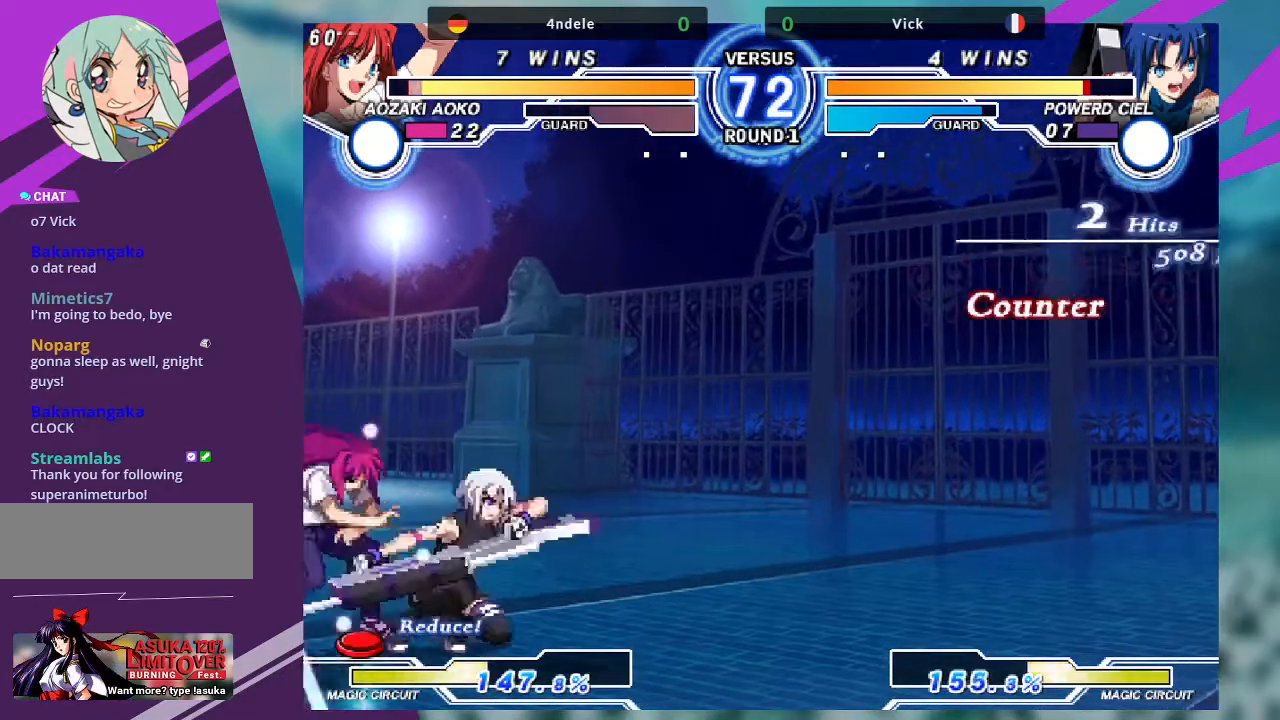
{"buttons": ["R1"], "left_stick": "down-left", "events": [[101, "TRIANGLE", "up"], [167, "R1", "down"], [334, "R1", "up"], [434, "left_stick", "down-left"], [501, "R1", "down"]]}
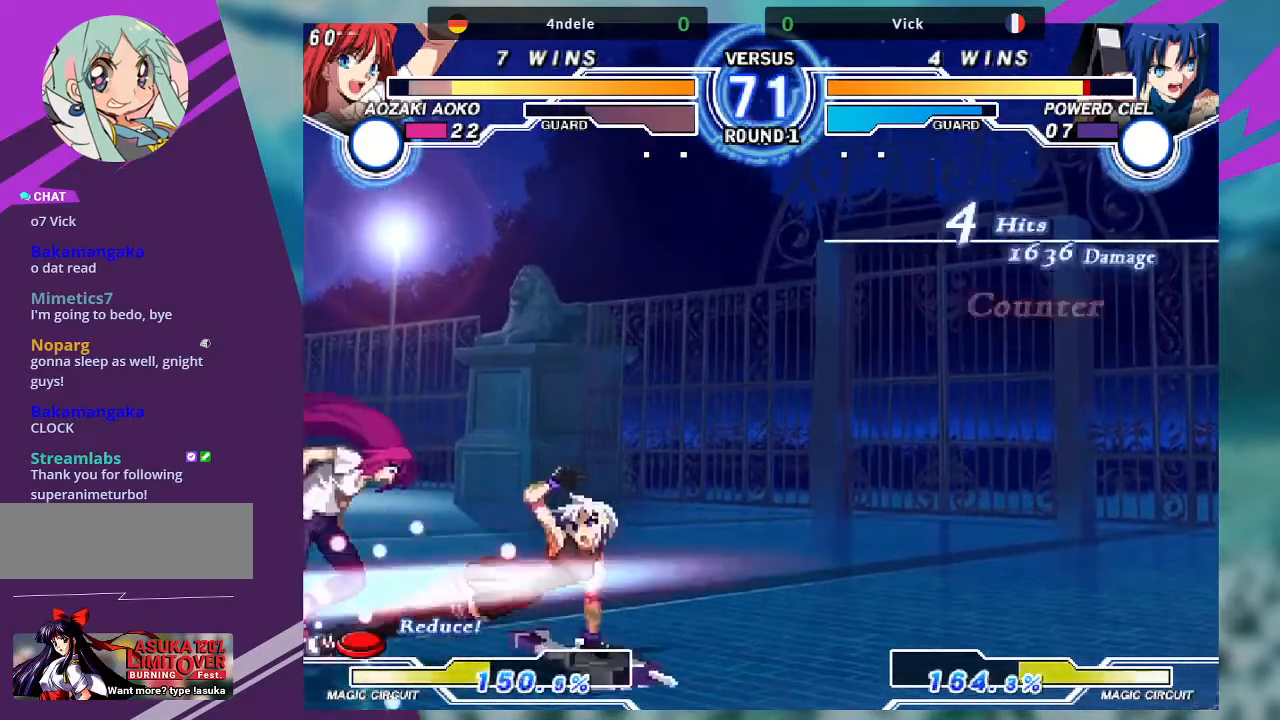
{"buttons": [], "left_stick": "up", "events": [[133, "R1", "up"], [334, "left_stick", "up-left"], [467, "left_stick", "up"]]}
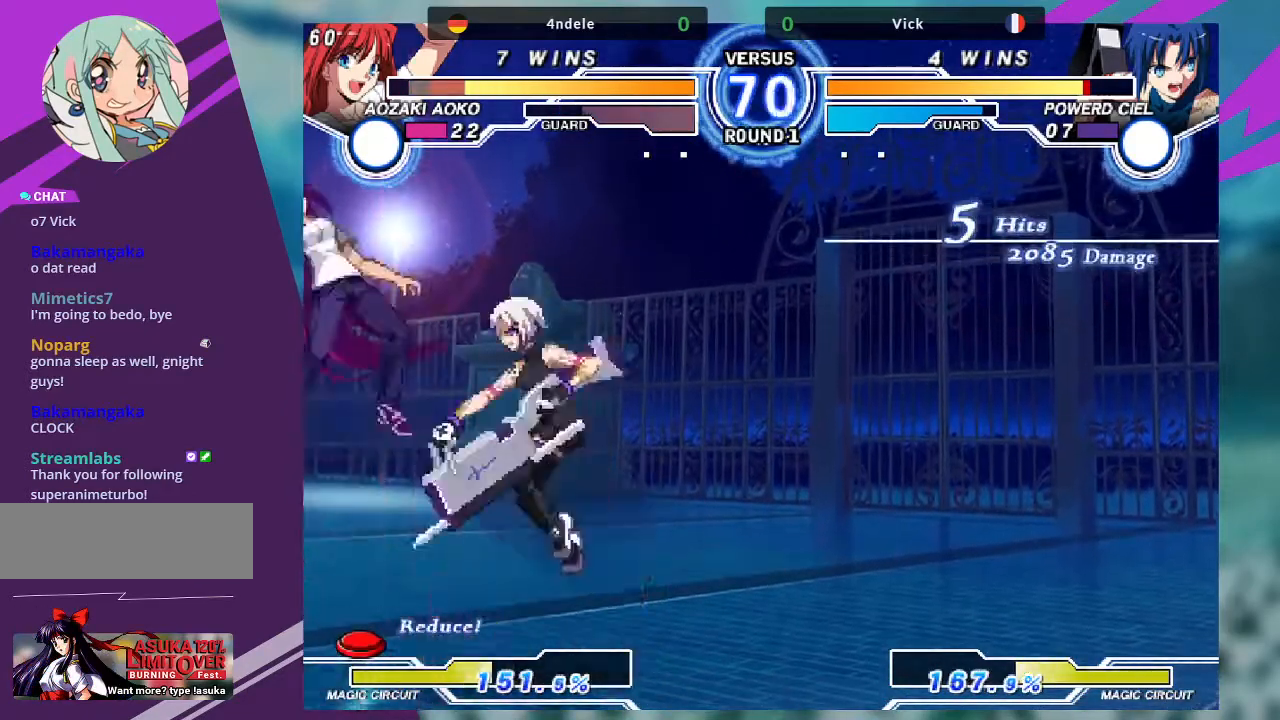
{"buttons": [], "left_stick": "down", "events": [[34, "left_stick", "center"], [167, "TRIANGLE", "down"], [334, "TRIANGLE", "up"], [434, "left_stick", "down"]]}